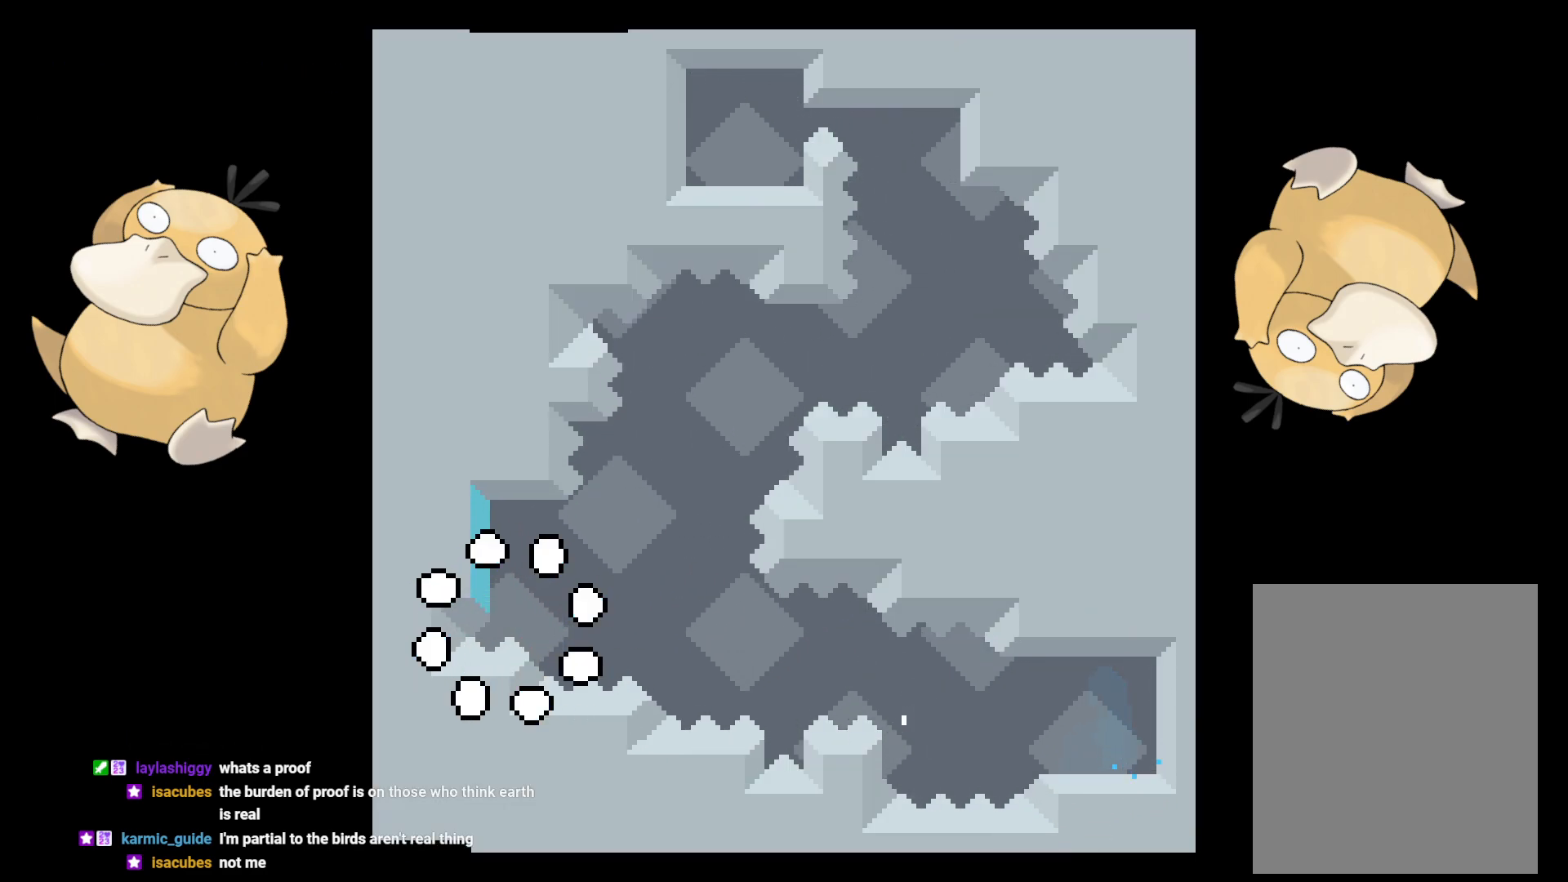
Gameplay with a controller (Nintendo layout); each line is a JSON object with the inputs held at the frame after it. "events" lists button and stick changes between this image and that frame as [ms after this image, input, new state], when the widget could be followed in between. Not read: L3 R3.
{"buttons": ["L2"], "left_stick": "center", "right_stick": "center", "events": [[50, "A", "up"]]}
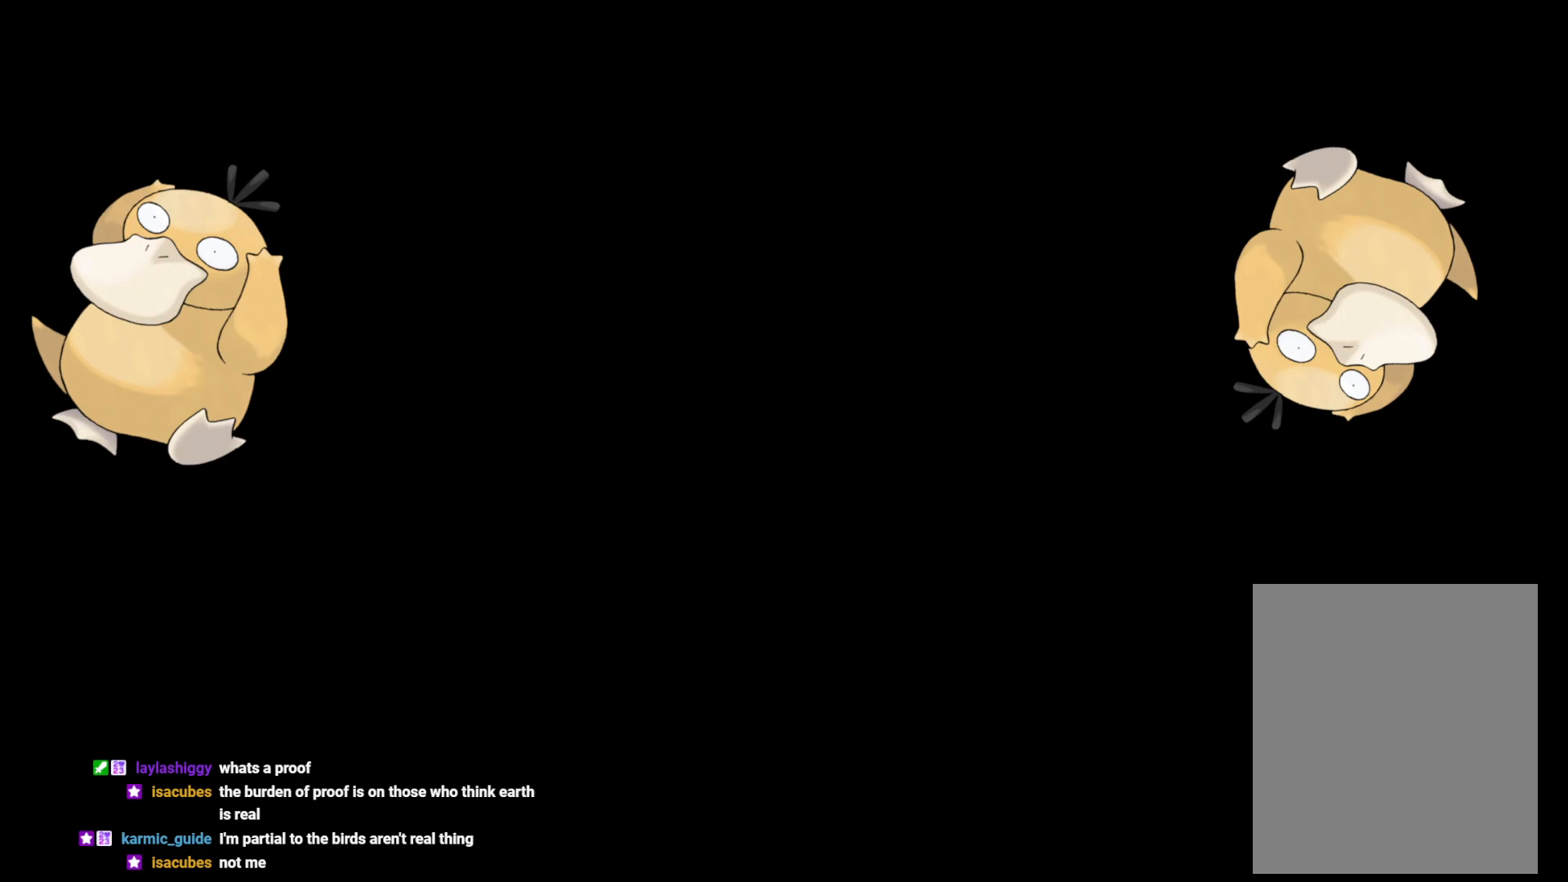
{"buttons": ["L2", "DPAD_DOWN", "DPAD_RIGHT"], "left_stick": "center", "right_stick": "center", "events": [[67, "DPAD_DOWN", "down"], [100, "DPAD_RIGHT", "down"]]}
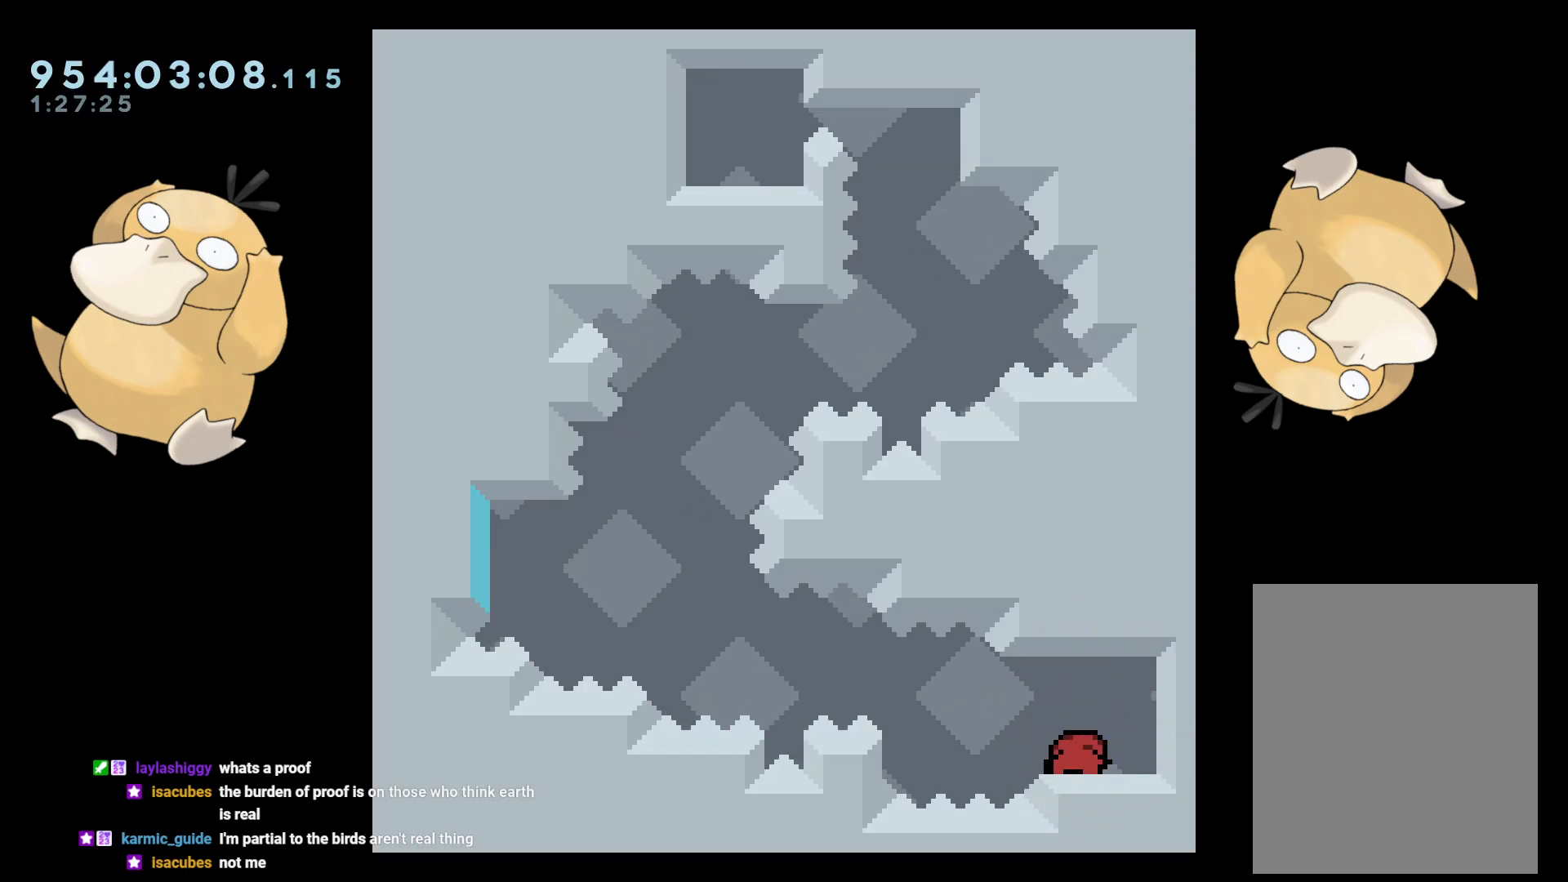
{"buttons": ["L2", "R2", "DPAD_LEFT"], "left_stick": "center", "right_stick": "center", "events": [[50, "Y", "down"], [150, "Y", "up"], [167, "DPAD_RIGHT", "up"], [183, "DPAD_LEFT", "down"], [200, "DPAD_DOWN", "up"], [267, "B", "down"], [433, "R2", "down"], [450, "B", "up"]]}
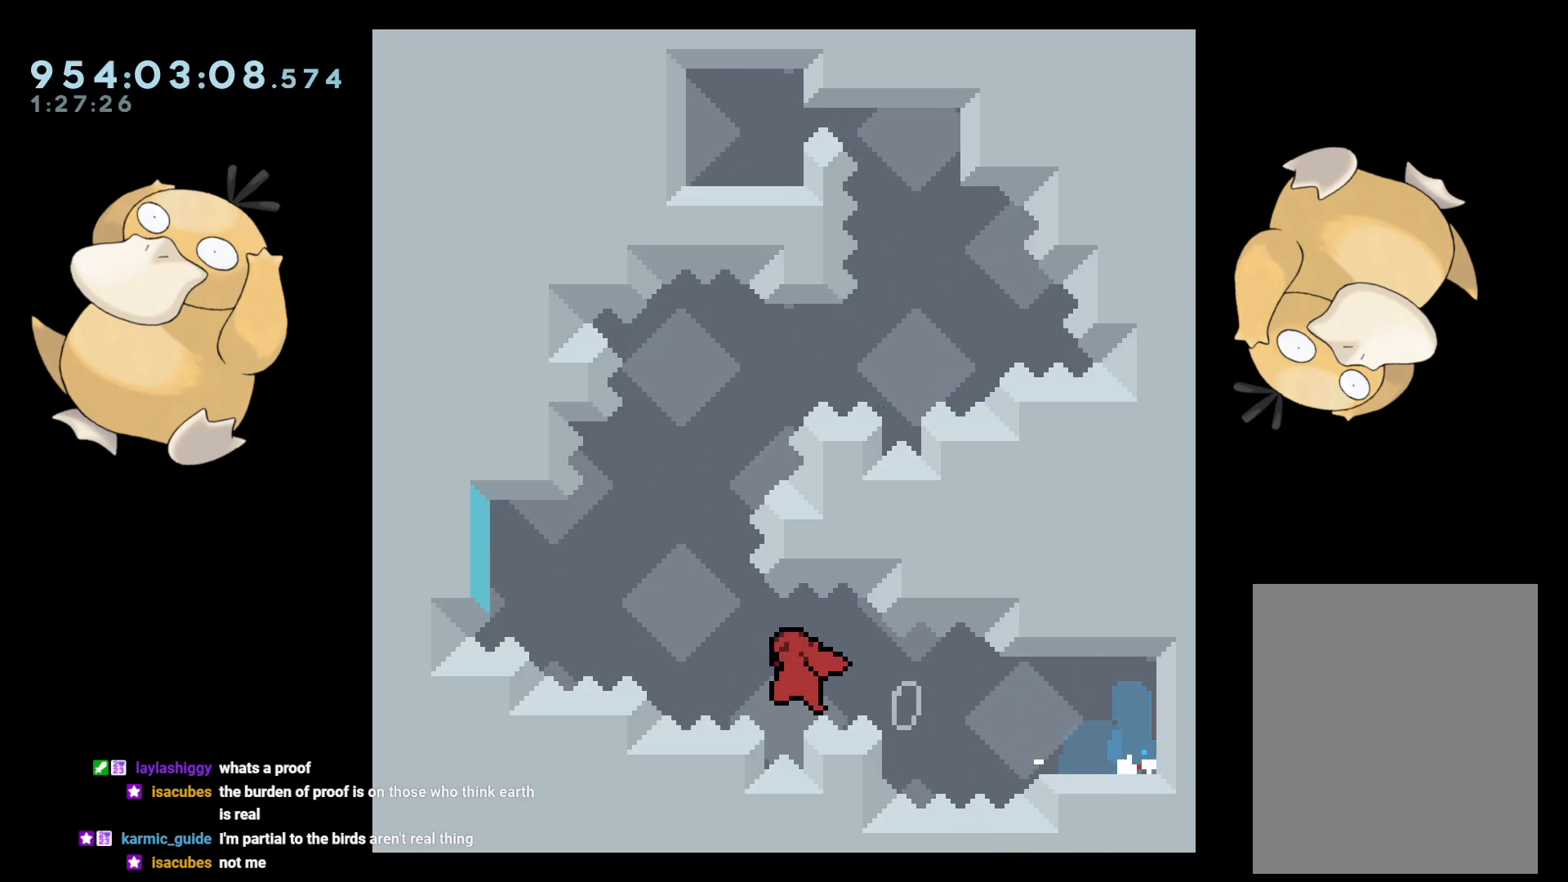
{"buttons": ["L2"], "left_stick": "center", "right_stick": "center", "events": [[217, "R2", "up"], [267, "A", "down"], [300, "DPAD_LEFT", "up"], [367, "A", "up"], [417, "A", "down"], [500, "A", "up"]]}
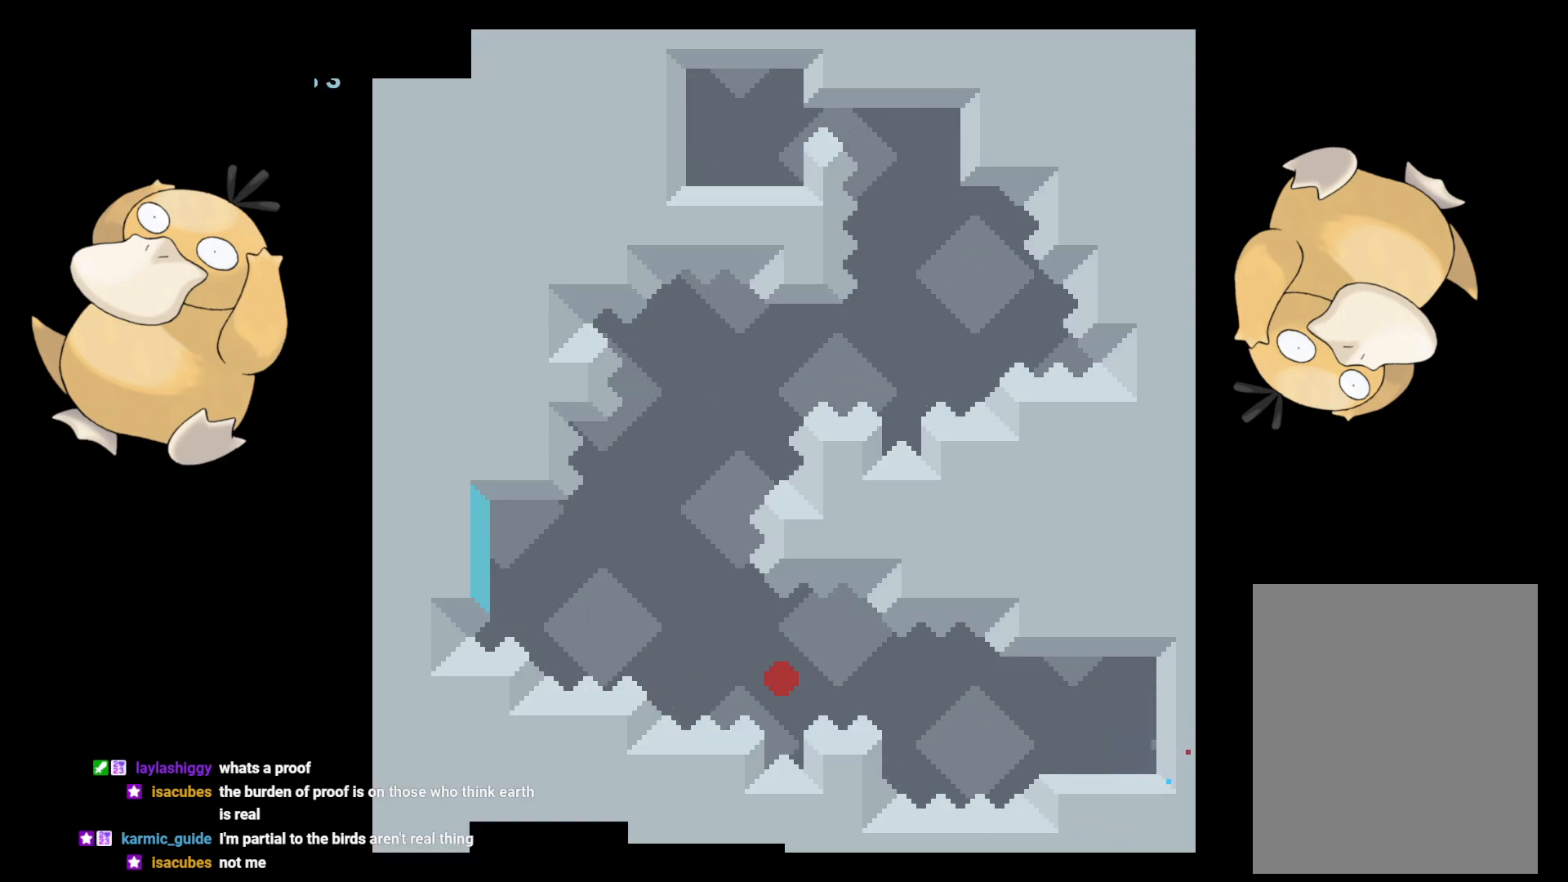
{"buttons": ["L2"], "left_stick": "center", "right_stick": "center", "events": [[67, "A", "down"], [133, "A", "up"]]}
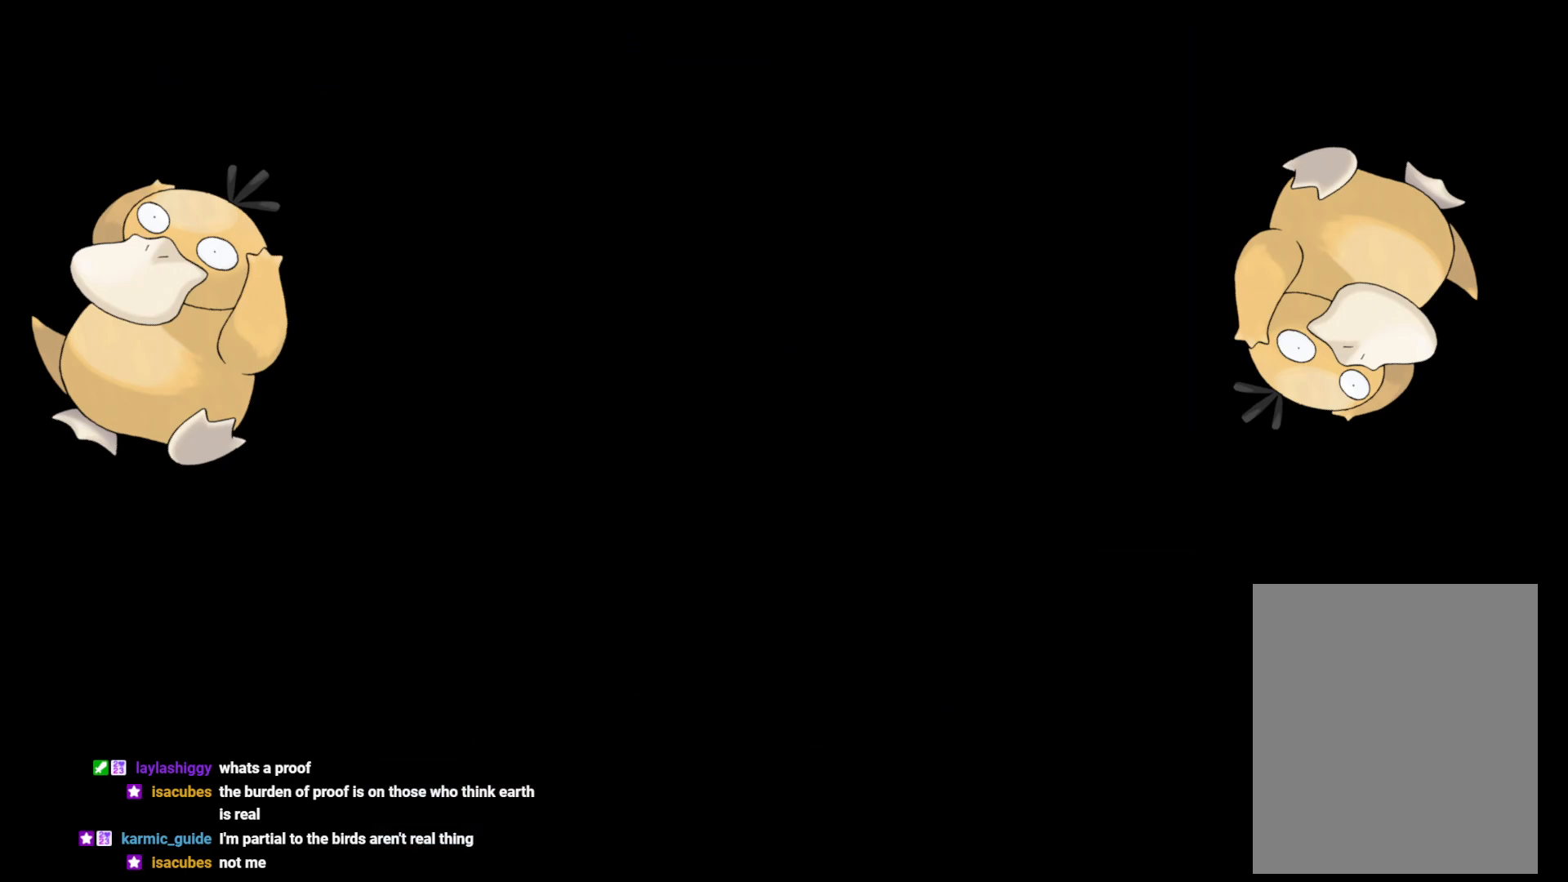
{"buttons": ["L2", "DPAD_DOWN", "DPAD_RIGHT"], "left_stick": "center", "right_stick": "center", "events": [[17, "DPAD_DOWN", "down"], [67, "DPAD_RIGHT", "down"]]}
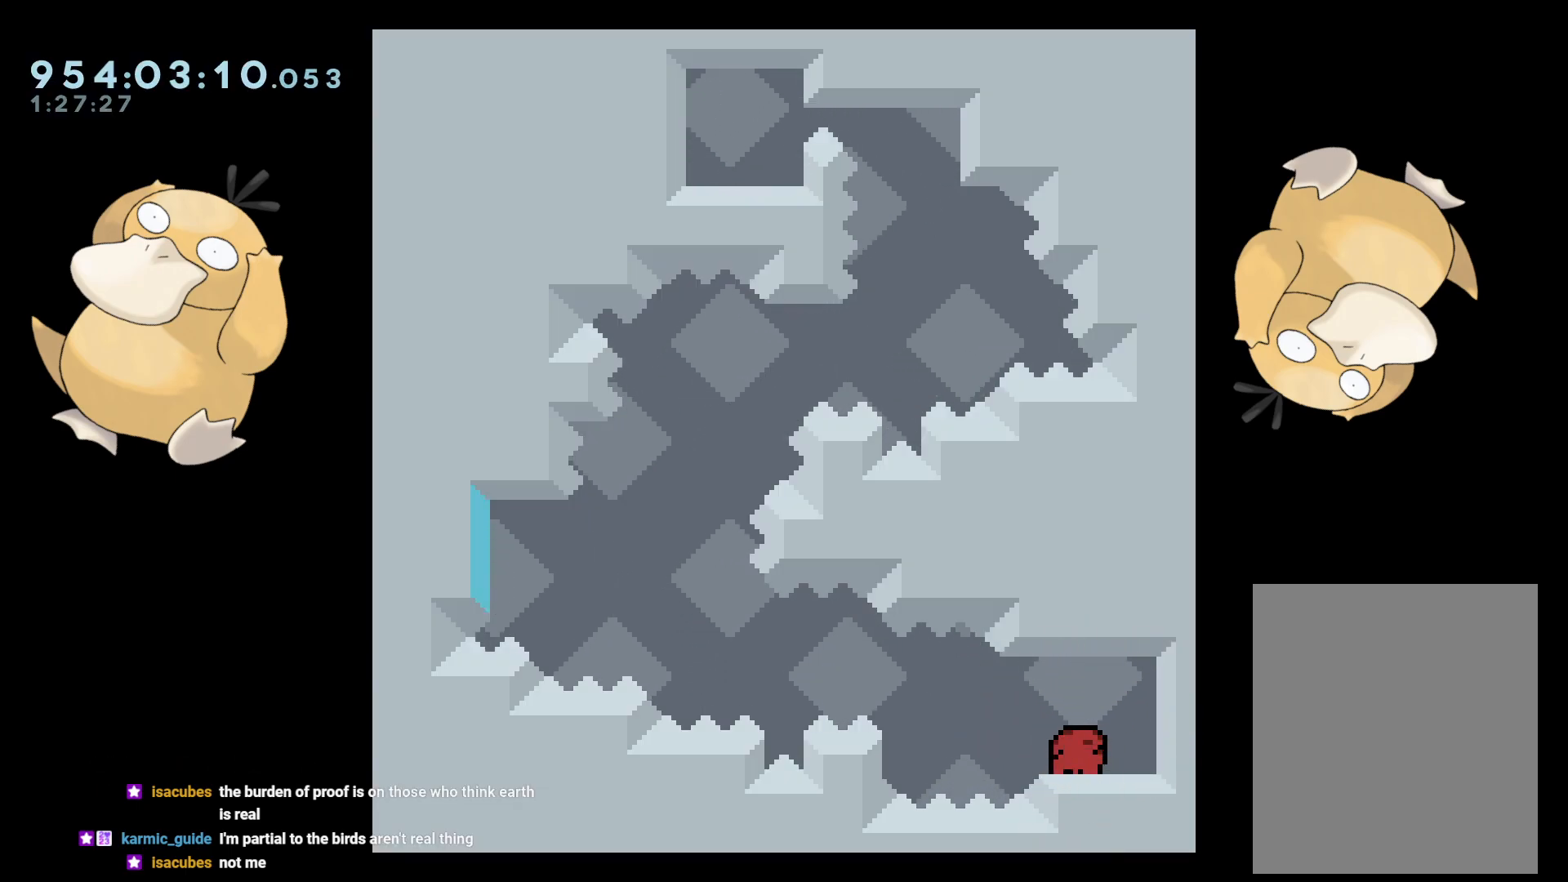
{"buttons": ["L2", "R2", "DPAD_LEFT"], "left_stick": "center", "right_stick": "center", "events": [[33, "Y", "down"], [133, "DPAD_RIGHT", "up"], [133, "Y", "up"], [167, "DPAD_LEFT", "down"], [183, "DPAD_DOWN", "up"], [200, "B", "down"], [250, "B", "up"], [367, "R2", "down"]]}
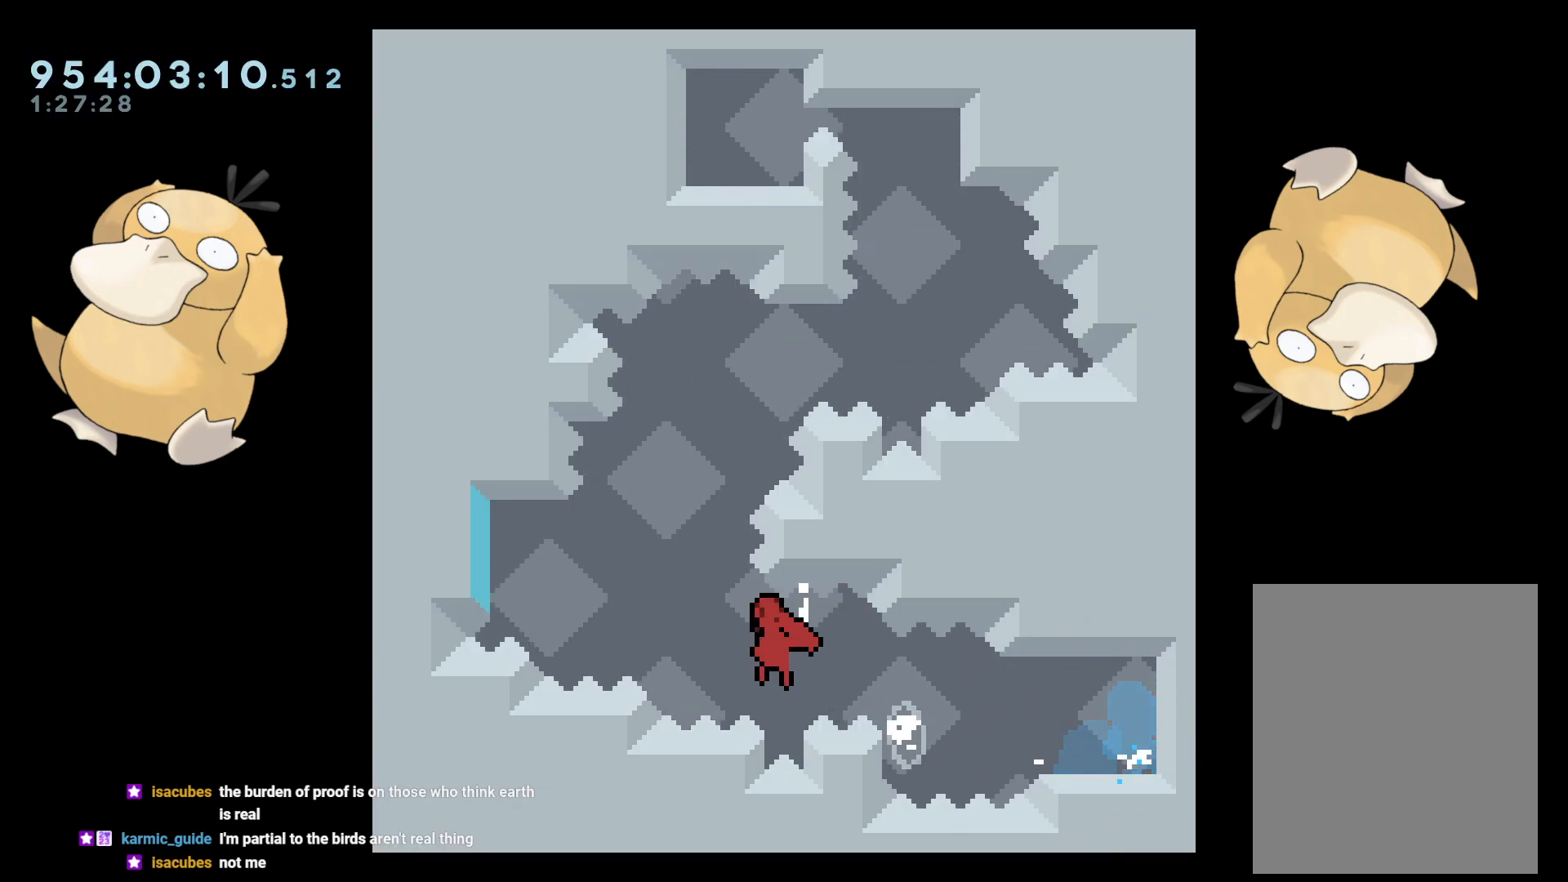
{"buttons": ["B", "L2", "R2", "DPAD_RIGHT"], "left_stick": "center", "right_stick": "center", "events": [[217, "B", "down"], [217, "DPAD_DOWN", "down"], [217, "R2", "up"], [233, "DPAD_LEFT", "up"], [250, "DPAD_RIGHT", "down"], [400, "DPAD_DOWN", "up"], [400, "R2", "down"]]}